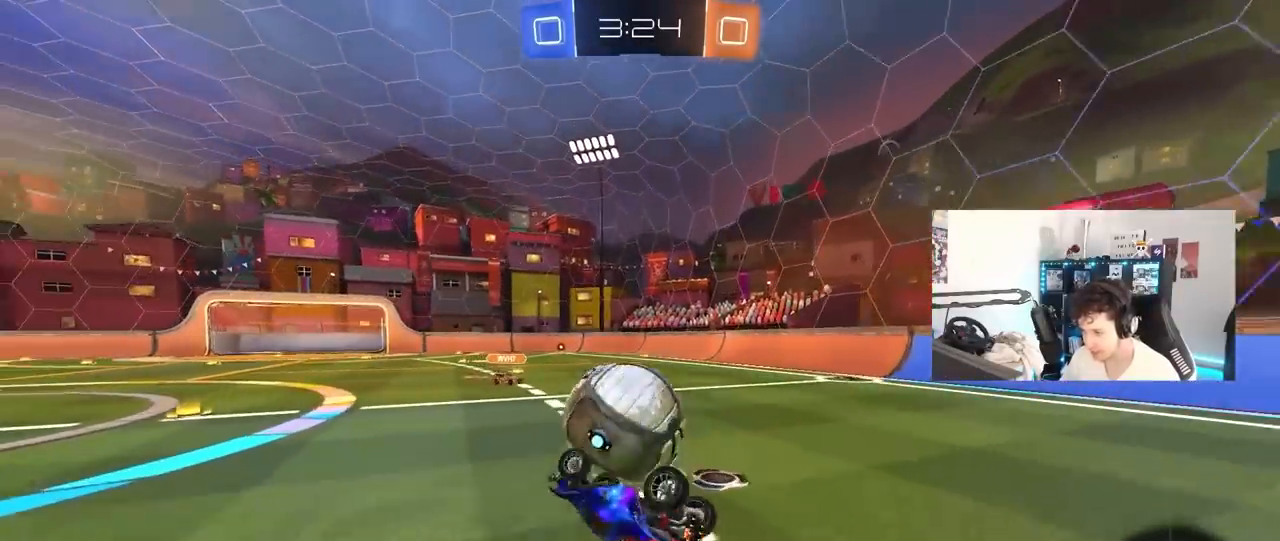
Gameplay with keyboard and mouse; each line is a JSON object with the keys and mouse buttons held at the frame after it. "events" lists presses ("down") and releases ("up") of "1", "2", "3", "4", "5", "a", "alt", "c", "caps_lock", "ctrl", "d", "e", "f", "g", "q", "r", "s", "shift", "space", "t", "tab", "v", "w", "x", "z", "mouse_left", "mouse_wheel" and "mouse_right" between this image and that frame as [ms after this image, input, new state], when the widget could be followed in between. "mouse_left", "mouse_wheel", "mouse_right" = the "left", "wheel", "right" buttons of the "mouse" list. No other keys are recorded. "wheel" means that the mouse wheel is clicked or scrolled. "mouse_move" is the direction in which the mouse moves at that frame (one of eight, or "still"), when it could be read.
{"keys": ["a", "s"], "mouse": ["left"], "mouse_move": "still", "events": [[100, "mouse_left", "up"], [133, "mouse_left", "down"], [133, "w", "down"], [183, "s", "down"], [183, "w", "up"], [333, "a", "down"], [367, "shift", "up"], [417, "d", "up"]]}
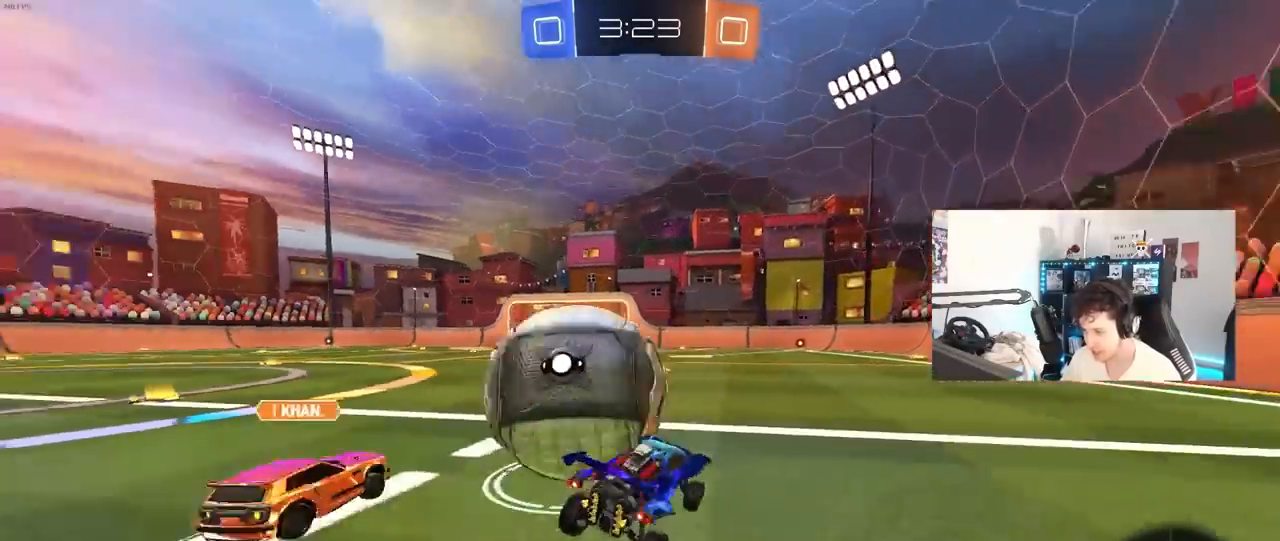
{"keys": ["a", "w"], "mouse": [], "mouse_move": "still", "events": [[17, "a", "up"], [17, "d", "down"], [17, "s", "up"], [117, "mouse_left", "up"], [200, "w", "down"], [350, "d", "up"], [483, "a", "down"]]}
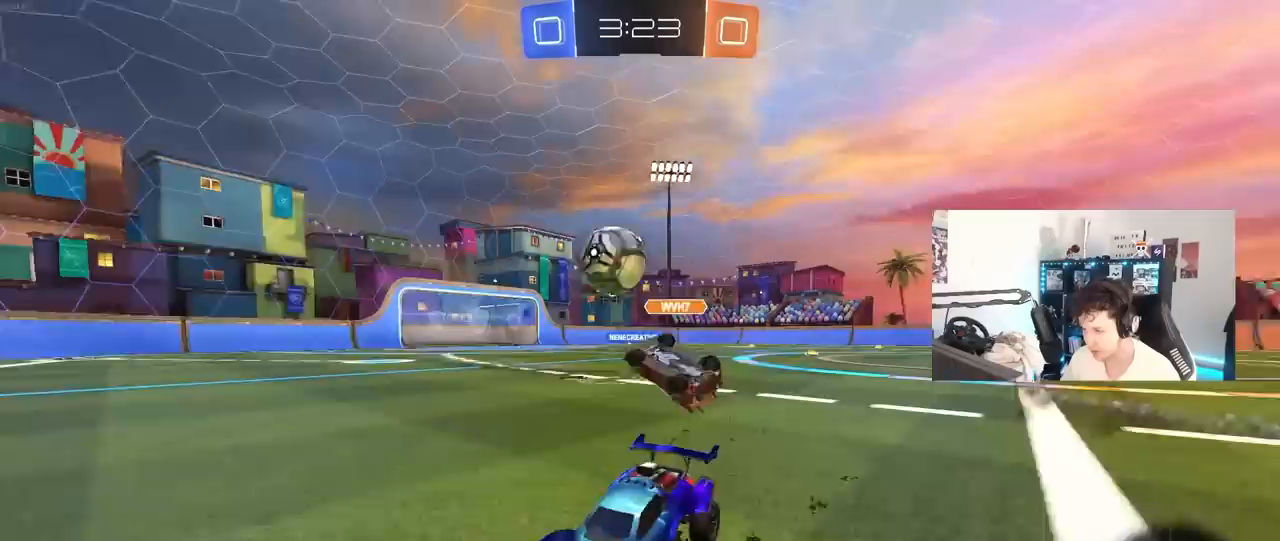
{"keys": ["w"], "mouse": [], "mouse_move": "still", "events": [[117, "a", "up"], [167, "d", "down"], [267, "d", "up"]]}
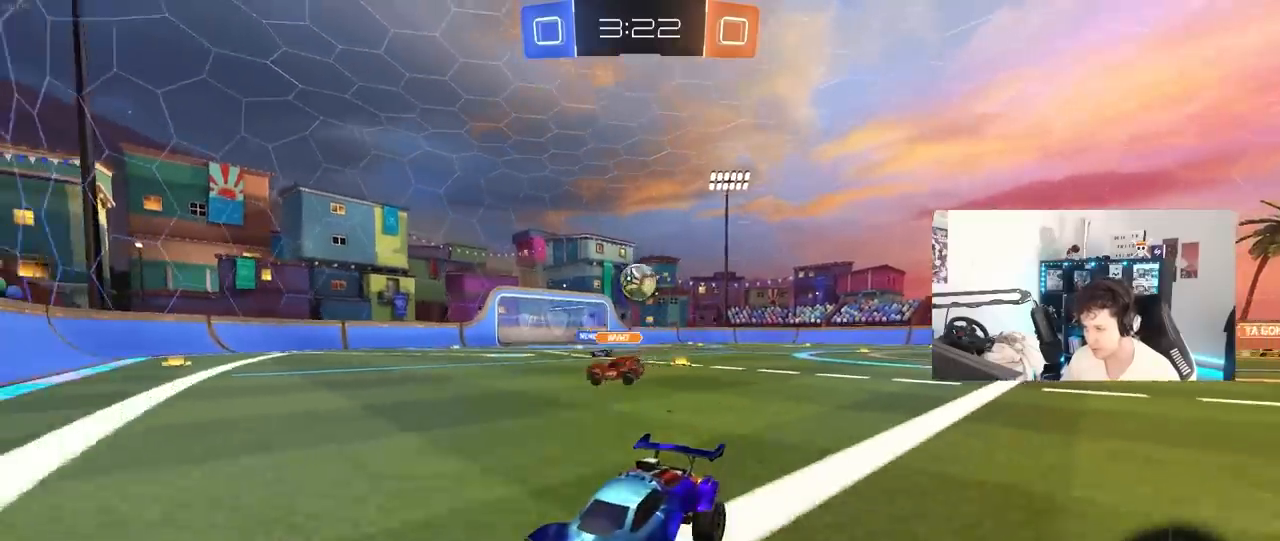
{"keys": ["d", "w"], "mouse": [], "mouse_move": "still", "events": [[133, "d", "down"], [183, "shift", "down"], [333, "shift", "up"]]}
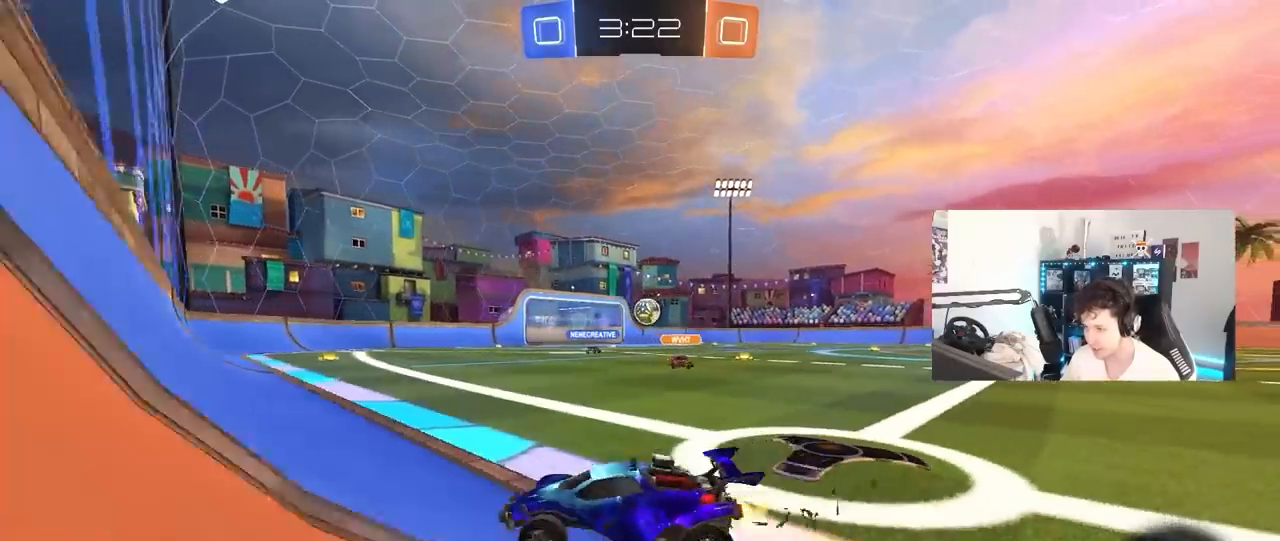
{"keys": ["d", "w"], "mouse": [], "mouse_move": "still", "events": [[150, "w", "up"], [300, "w", "down"], [350, "d", "up"], [383, "a", "down"], [433, "a", "up"], [483, "d", "down"]]}
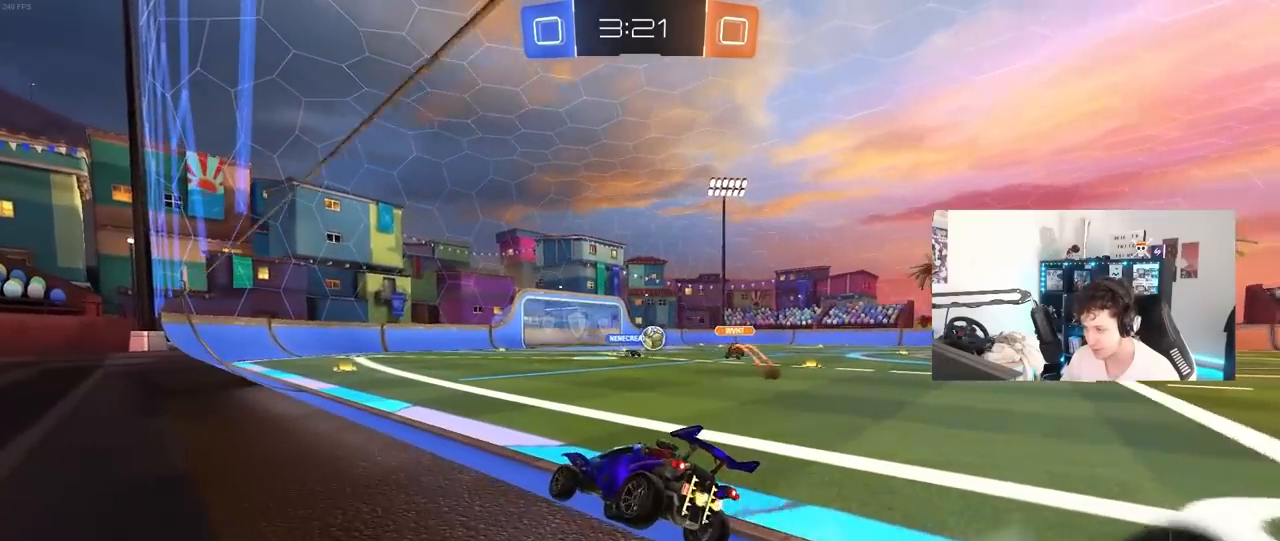
{"keys": ["d", "w"], "mouse": [], "mouse_move": "still", "events": [[83, "shift", "down"], [267, "shift", "up"]]}
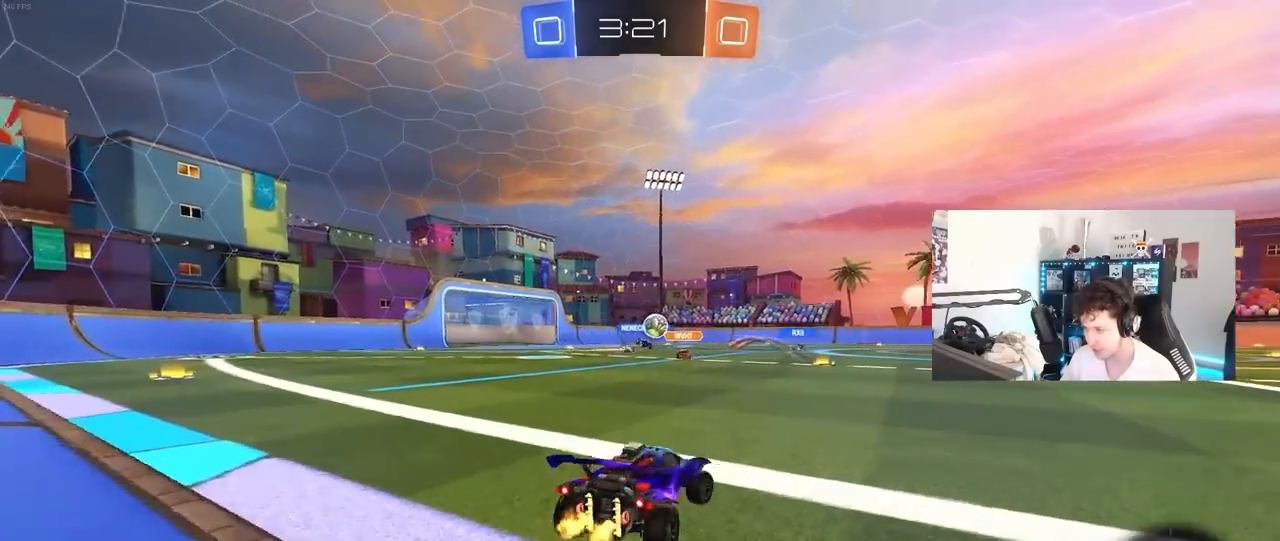
{"keys": ["d", "w"], "mouse": [], "mouse_move": "still", "events": [[183, "shift", "down"], [233, "shift", "up"]]}
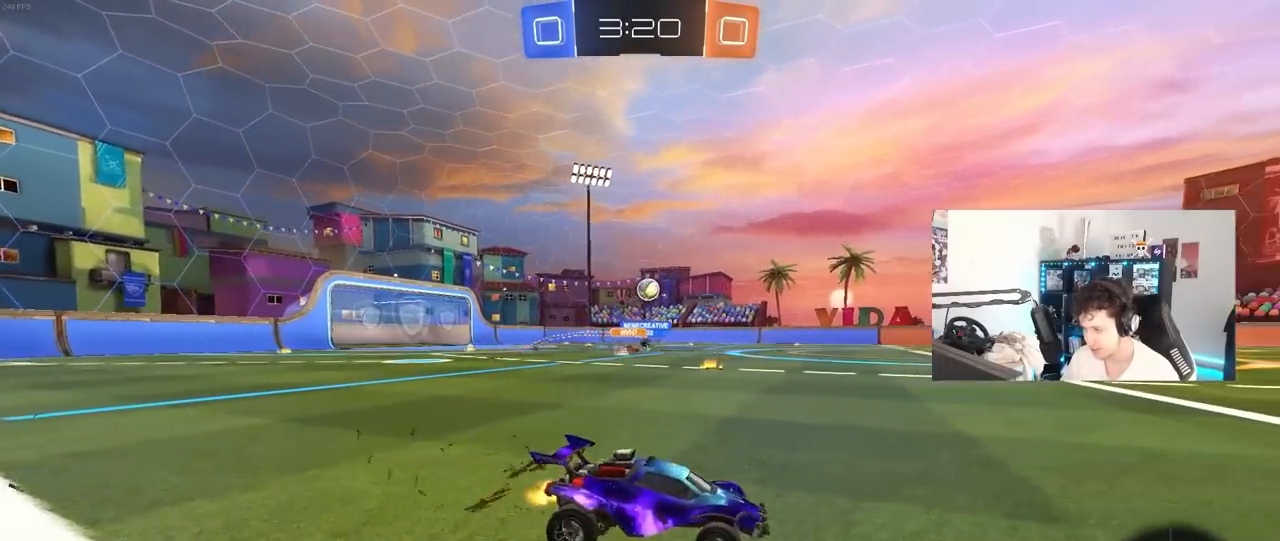
{"keys": ["a", "shift", "w"], "mouse": [], "mouse_move": "still", "events": [[300, "d", "up"], [333, "a", "down"], [333, "shift", "down"]]}
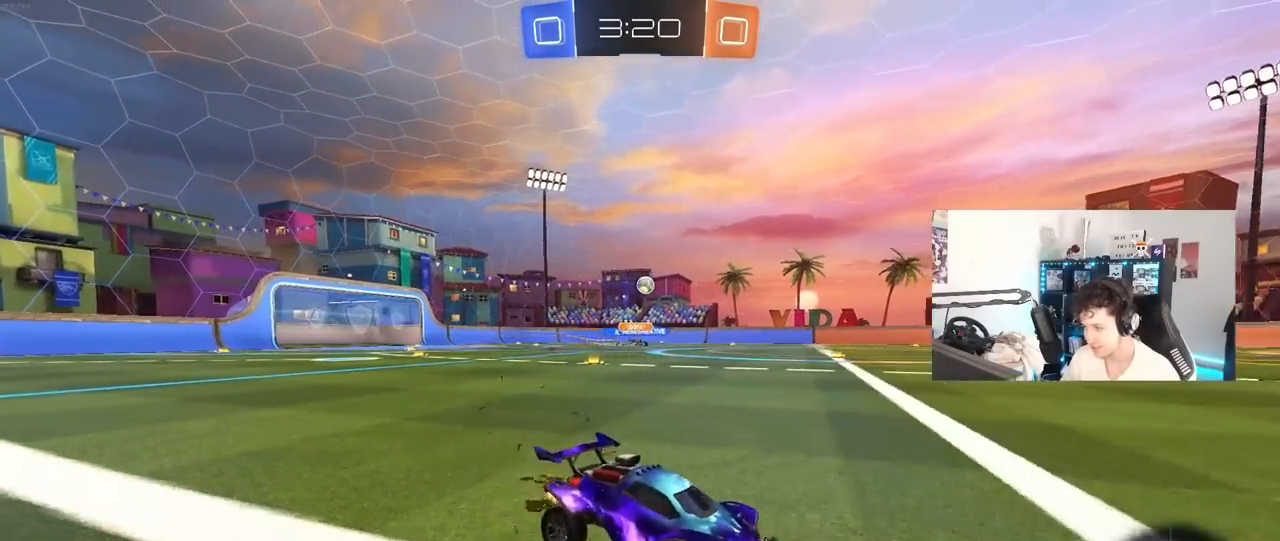
{"keys": ["w"], "mouse": ["left"], "mouse_move": "still", "events": [[33, "shift", "up"], [317, "mouse_left", "down"], [500, "a", "up"]]}
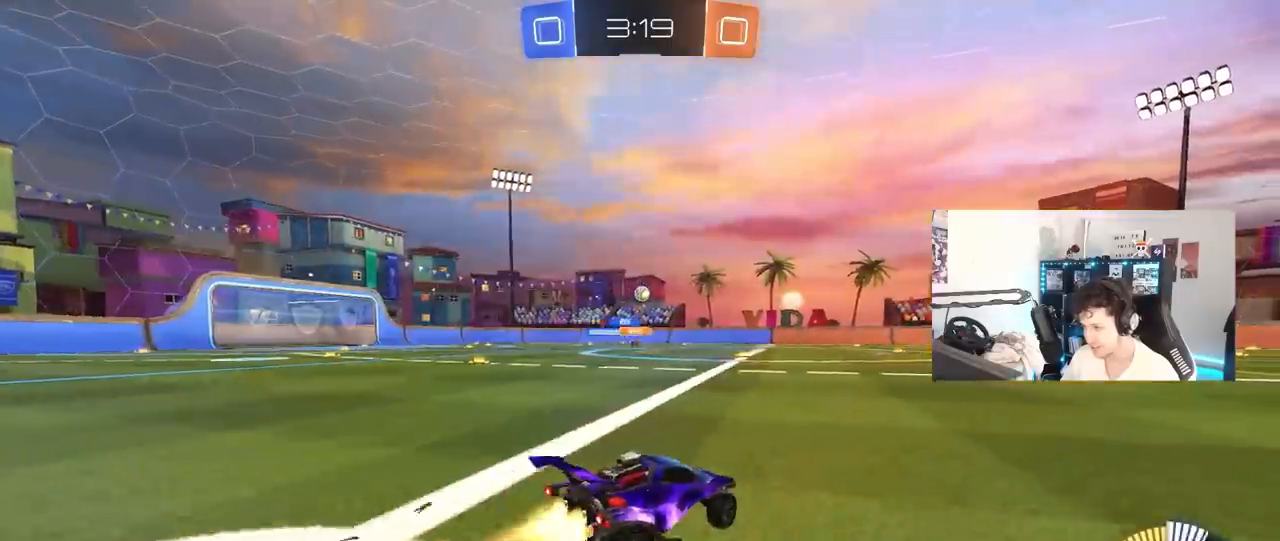
{"keys": ["w"], "mouse": ["left"], "mouse_move": "still", "events": []}
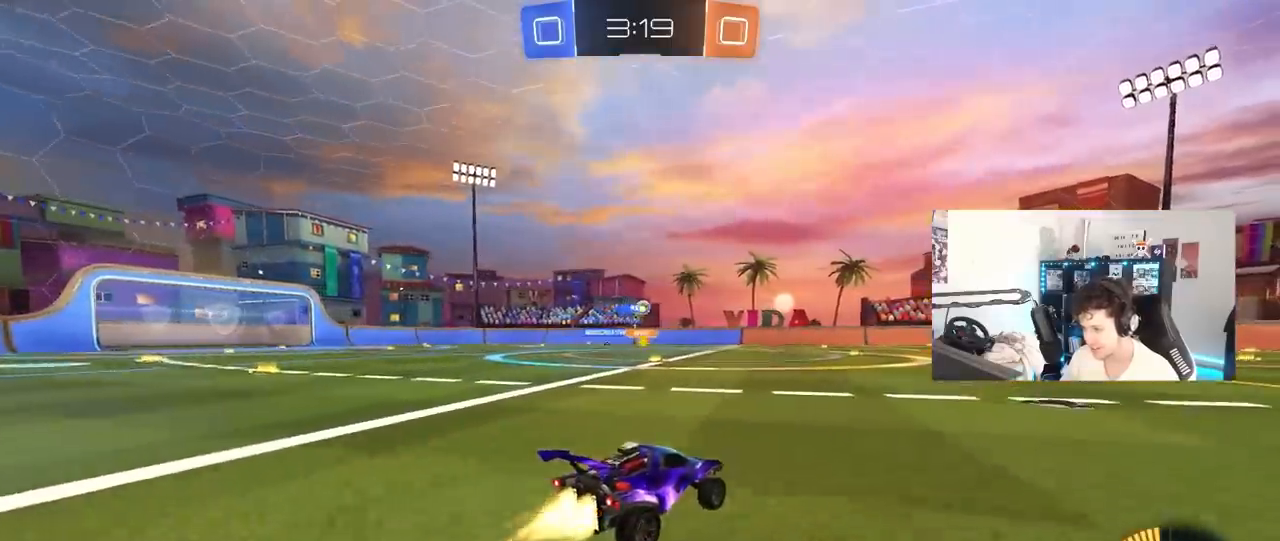
{"keys": ["a"], "mouse": [], "mouse_move": "still", "events": [[150, "mouse_left", "up"], [433, "a", "down"], [433, "w", "up"]]}
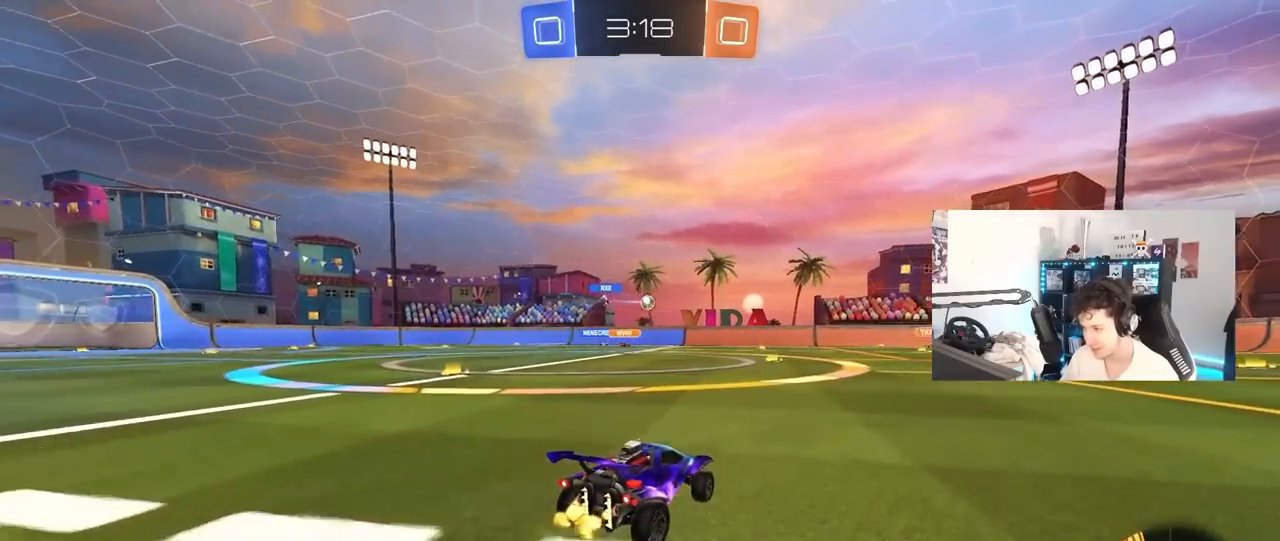
{"keys": [], "mouse": [], "mouse_move": "still", "events": [[33, "a", "up"], [317, "s", "down"], [450, "s", "up"]]}
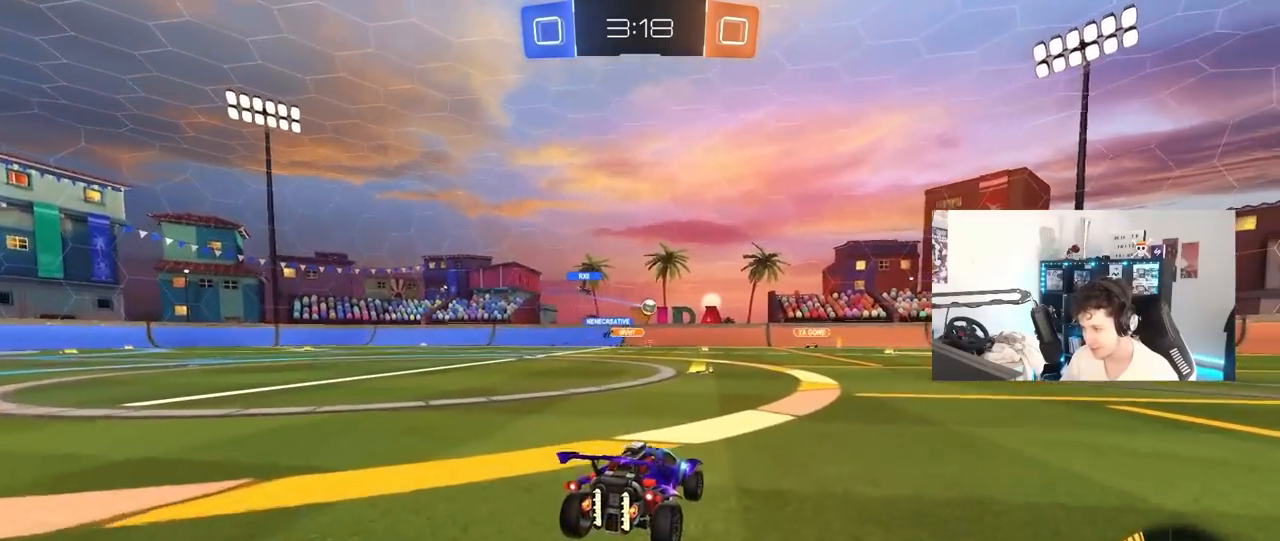
{"keys": ["w"], "mouse": [], "mouse_move": "still", "events": [[100, "w", "down"], [333, "a", "down"], [467, "a", "up"]]}
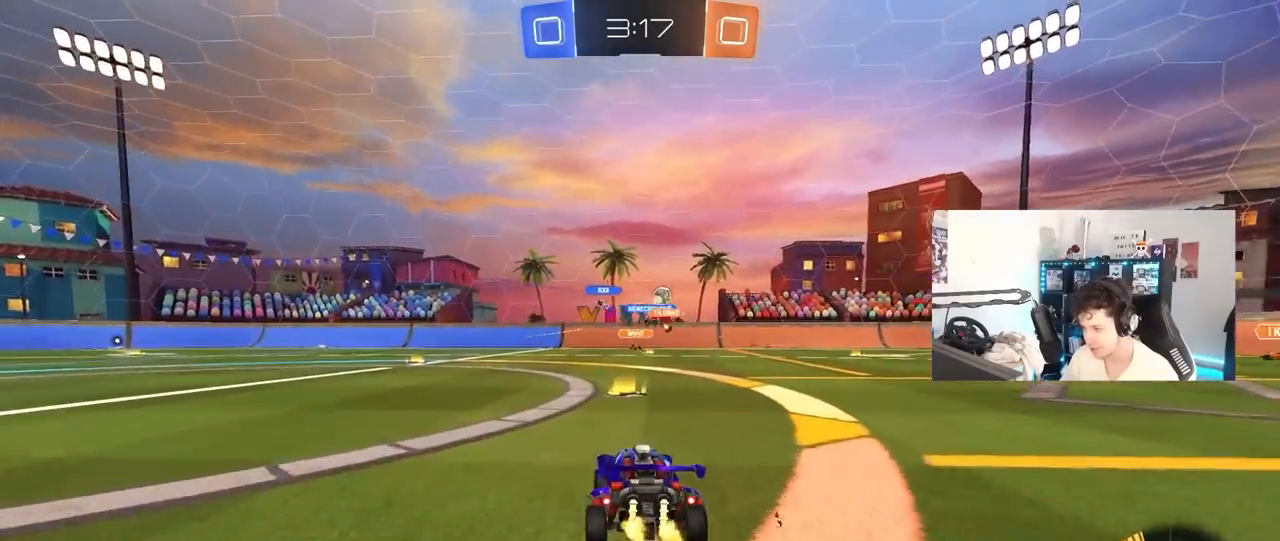
{"keys": ["a", "w"], "mouse": [], "mouse_move": "still", "events": [[433, "a", "down"]]}
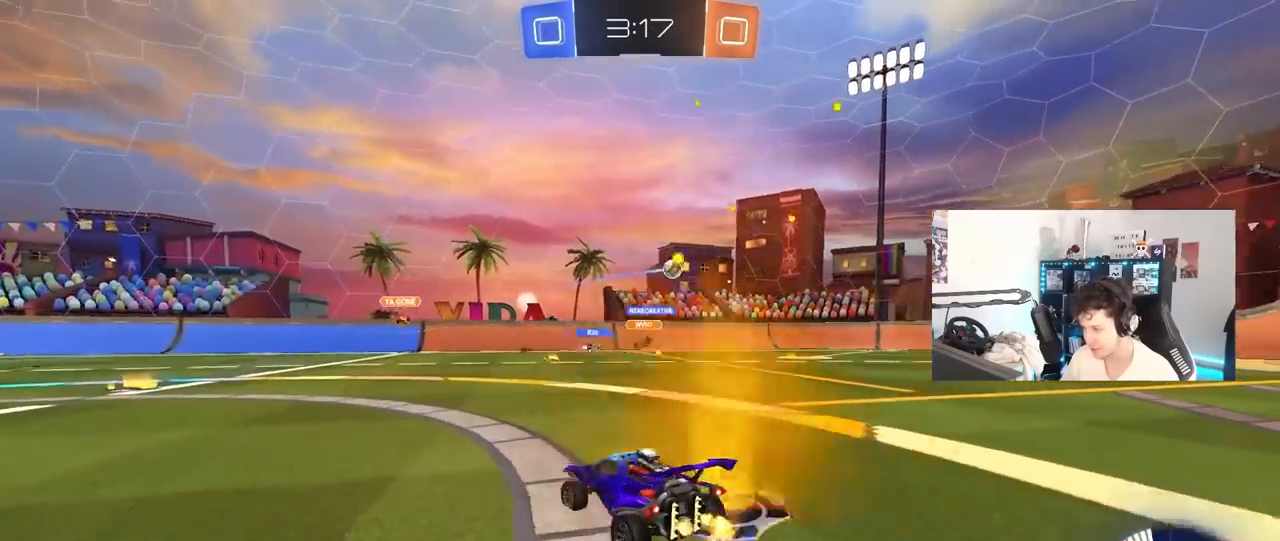
{"keys": ["d", "w"], "mouse": [], "mouse_move": "still", "events": [[33, "a", "up"], [33, "d", "down"], [367, "d", "up"], [500, "d", "down"]]}
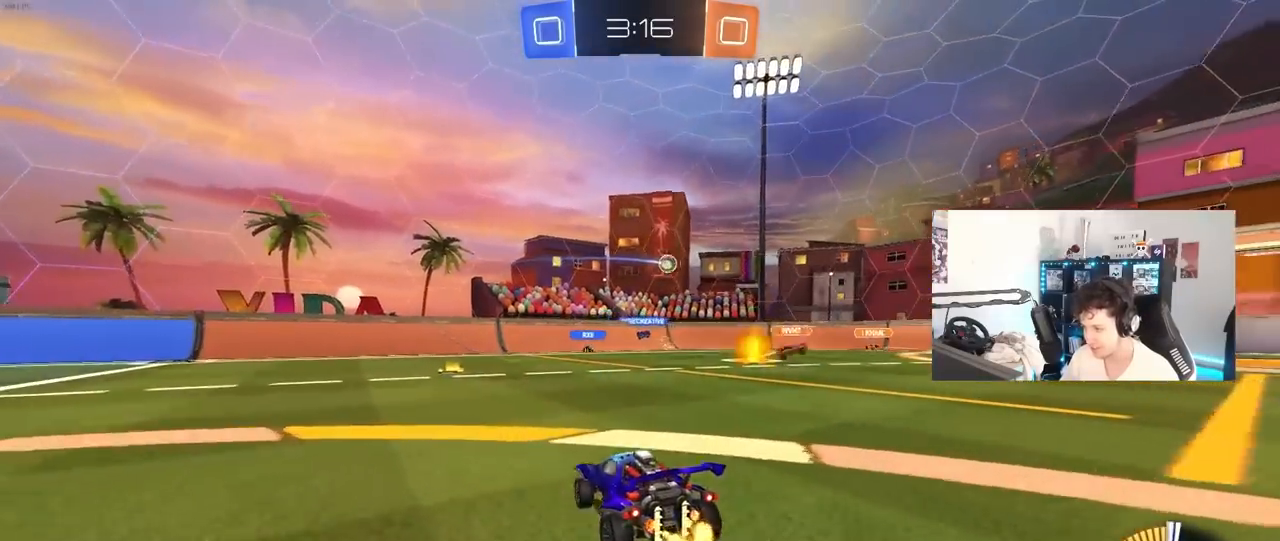
{"keys": ["a"], "mouse": [], "mouse_move": "still", "events": [[133, "w", "up"], [333, "a", "down"], [333, "d", "up"], [333, "s", "down"], [417, "a", "up"], [417, "s", "up"], [467, "a", "down"]]}
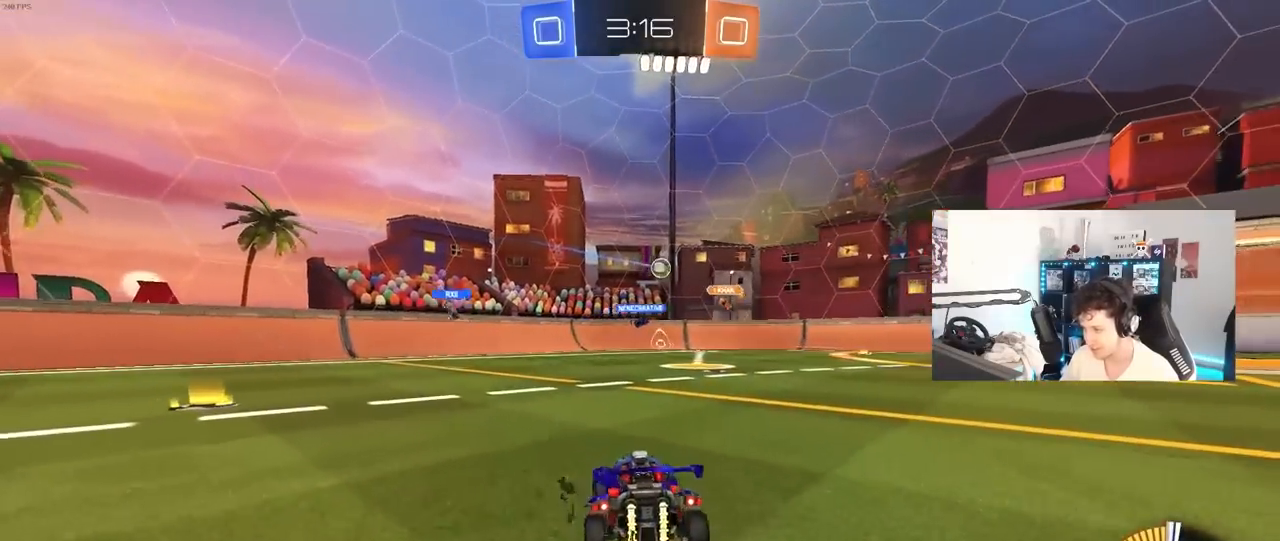
{"keys": ["a", "w"], "mouse": [], "mouse_move": "still", "events": [[67, "w", "down"]]}
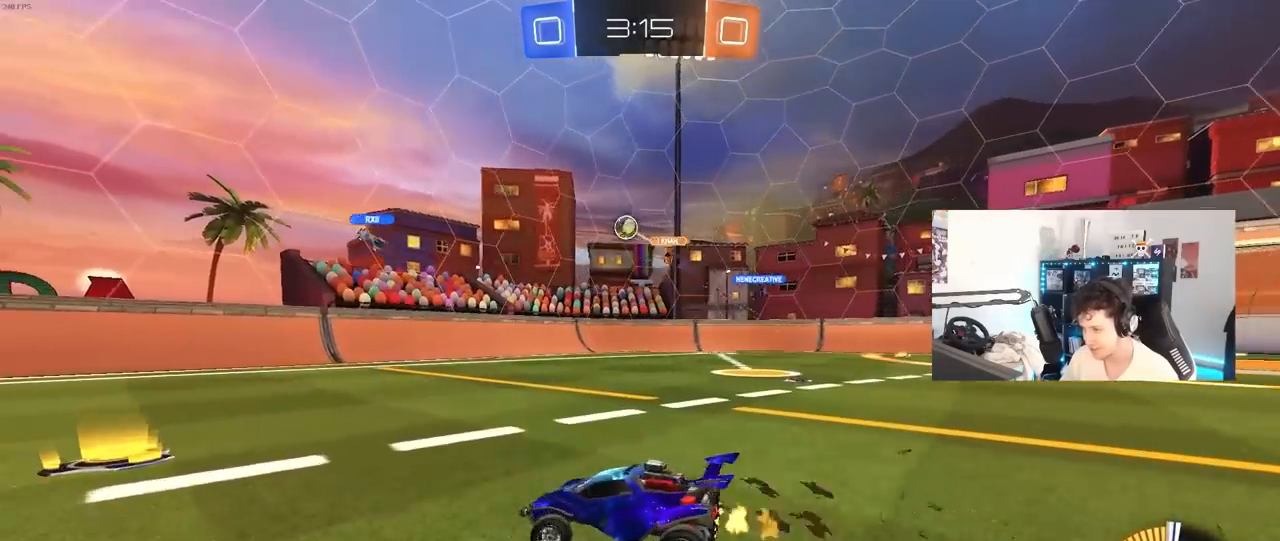
{"keys": ["d", "w"], "mouse": [], "mouse_move": "still", "events": [[33, "a", "up"], [133, "d", "down"], [267, "shift", "down"], [400, "shift", "up"]]}
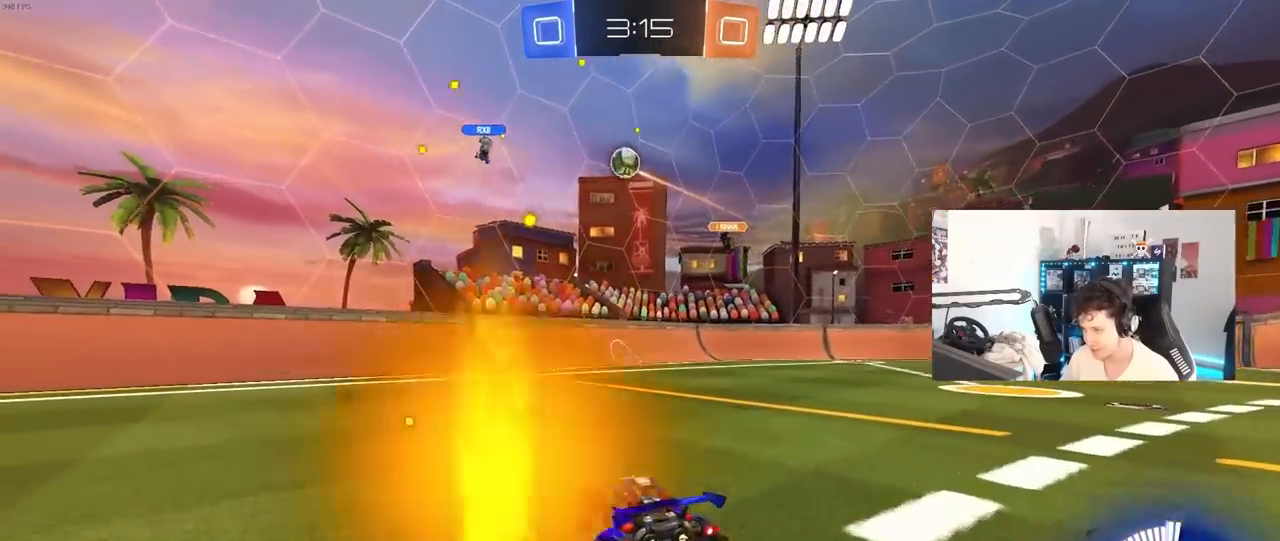
{"keys": ["d", "w"], "mouse": [], "mouse_move": "still", "events": []}
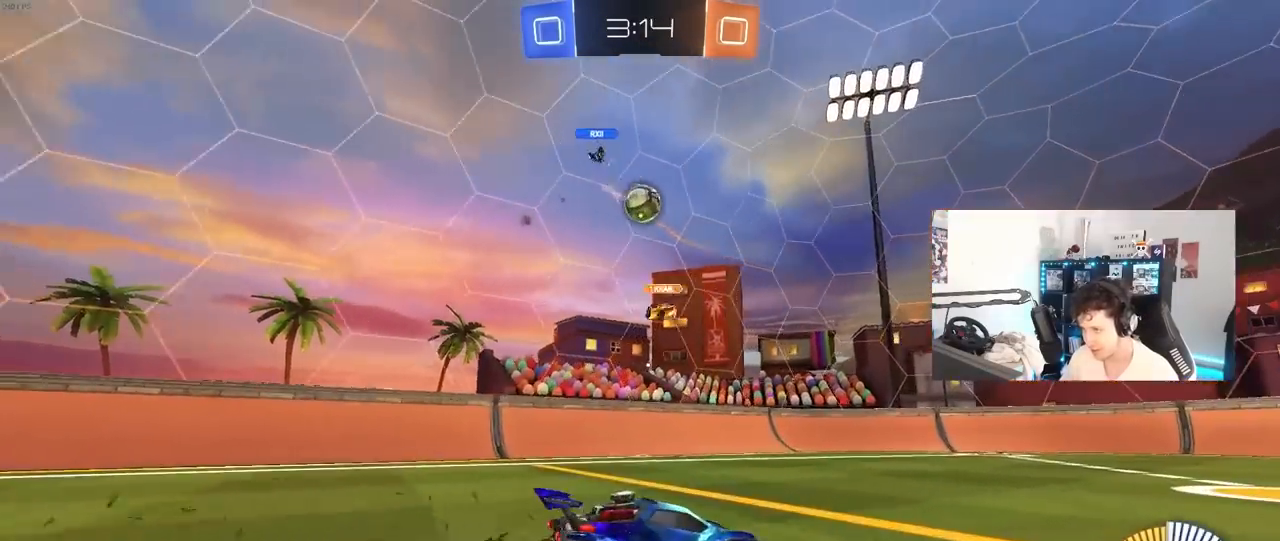
{"keys": ["a", "shift", "w"], "mouse": ["left"], "mouse_move": "still", "events": [[17, "d", "up"], [67, "a", "down"], [100, "mouse_left", "down"], [300, "a", "up"], [383, "a", "down"], [483, "shift", "down"]]}
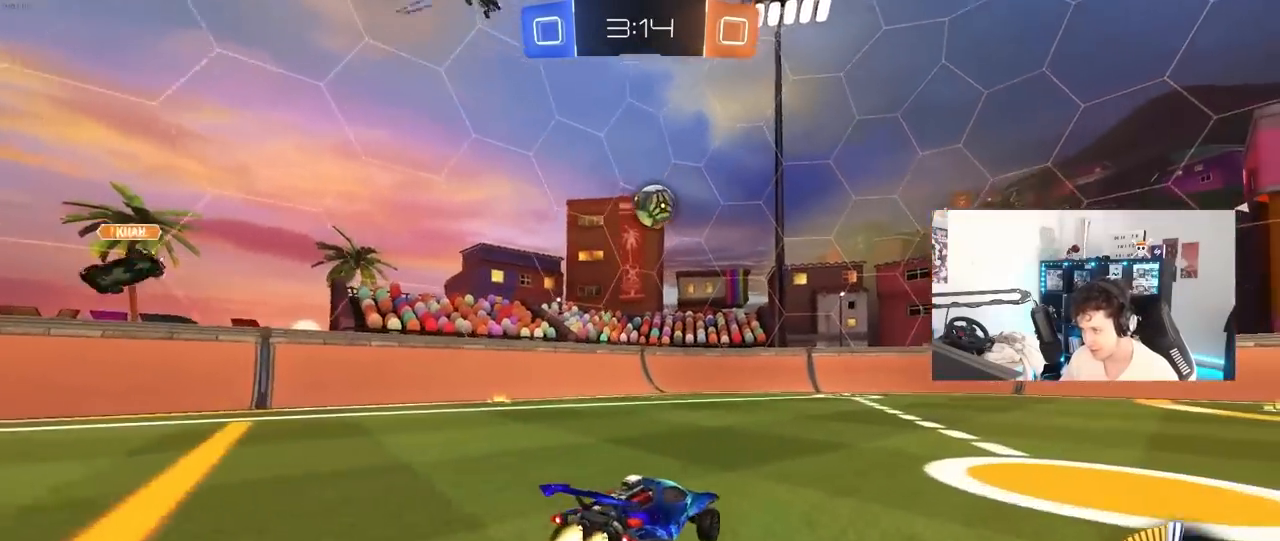
{"keys": ["a", "w"], "mouse": [], "mouse_move": "still", "events": [[33, "shift", "up"], [267, "mouse_left", "up"]]}
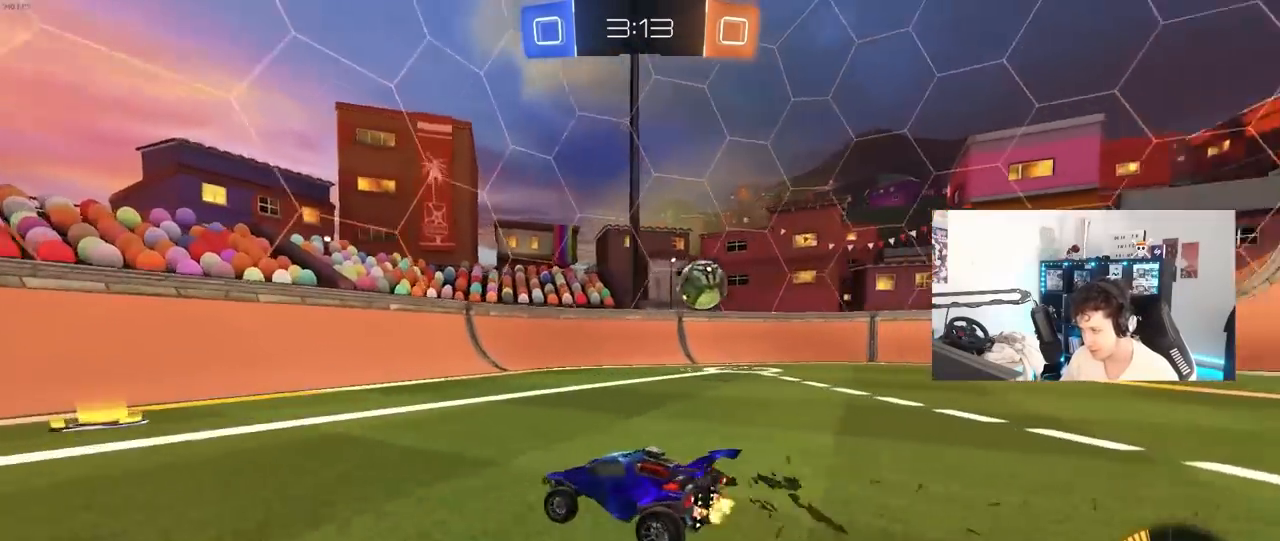
{"keys": [], "mouse": [], "mouse_move": "still", "events": [[133, "a", "up"], [417, "w", "up"]]}
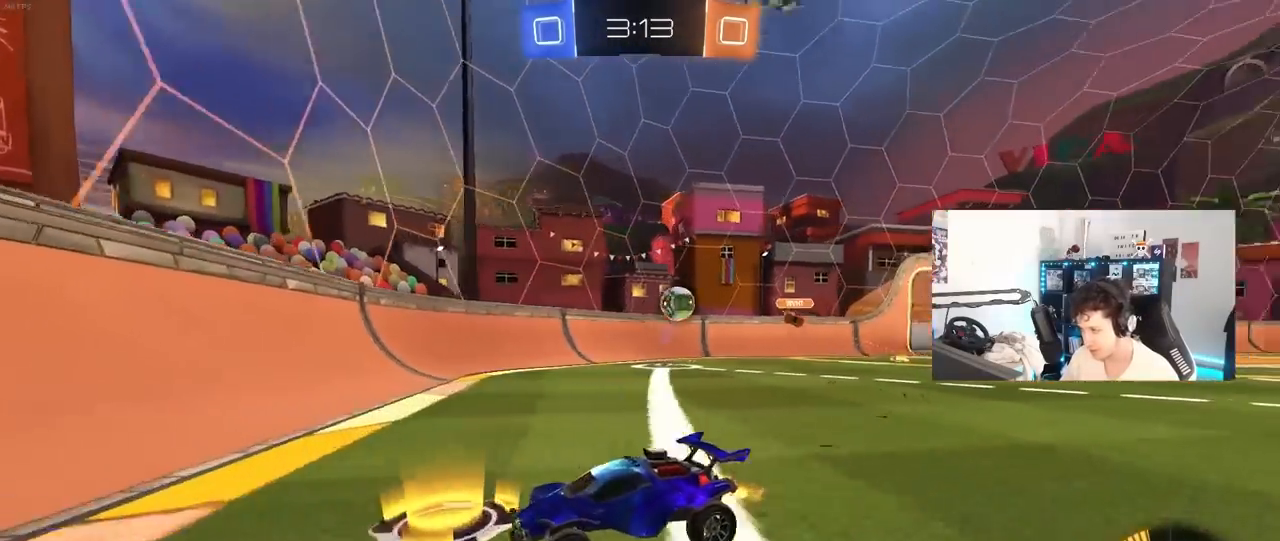
{"keys": ["w"], "mouse": [], "mouse_move": "still", "events": [[67, "s", "down"], [150, "s", "up"], [200, "d", "down"], [350, "w", "down"], [383, "d", "up"]]}
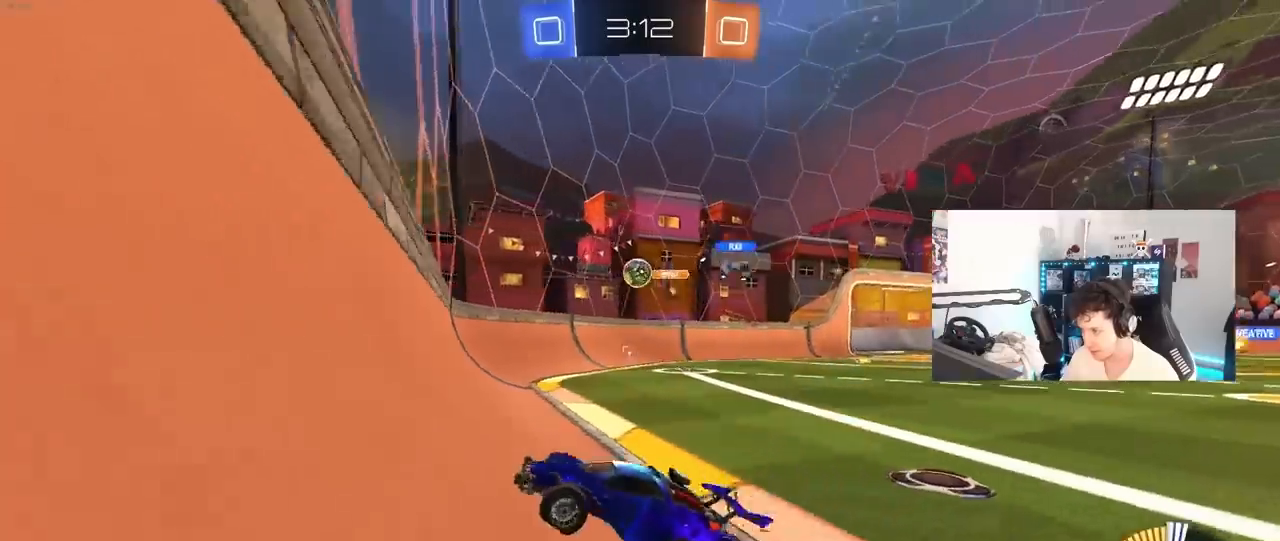
{"keys": ["d", "w"], "mouse": [], "mouse_move": "still", "events": [[33, "d", "down"], [117, "d", "up"], [167, "a", "down"], [317, "d", "down"], [350, "a", "up"]]}
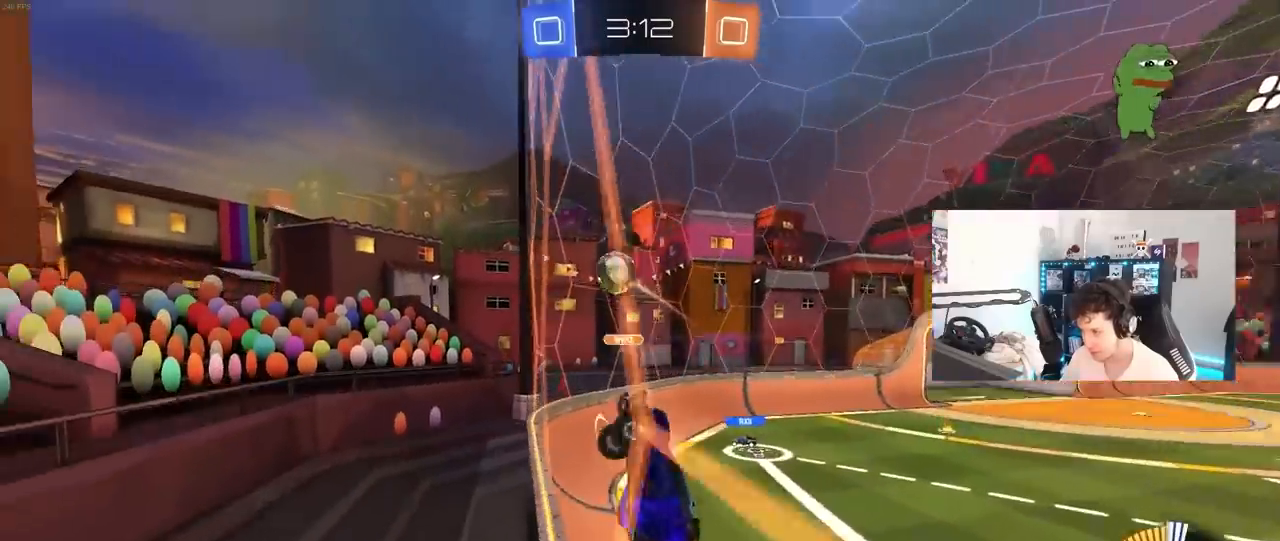
{"keys": ["w"], "mouse": ["left"], "mouse_move": "still", "events": [[50, "mouse_left", "down"], [333, "d", "up"]]}
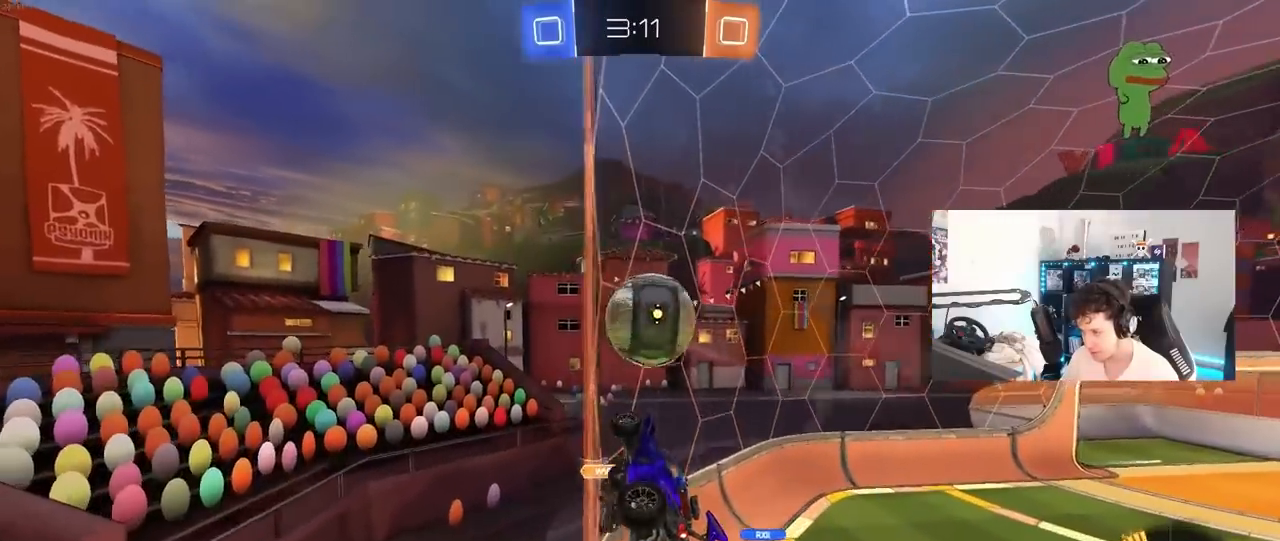
{"keys": ["d", "shift"], "mouse": ["left"], "mouse_move": "still", "events": [[67, "mouse_right", "down"], [117, "d", "down"], [150, "mouse_right", "up"], [150, "shift", "down"], [200, "mouse_right", "down"], [200, "s", "down"], [200, "w", "up"], [300, "mouse_left", "up"], [367, "mouse_right", "up"], [433, "s", "up"], [483, "mouse_left", "down"]]}
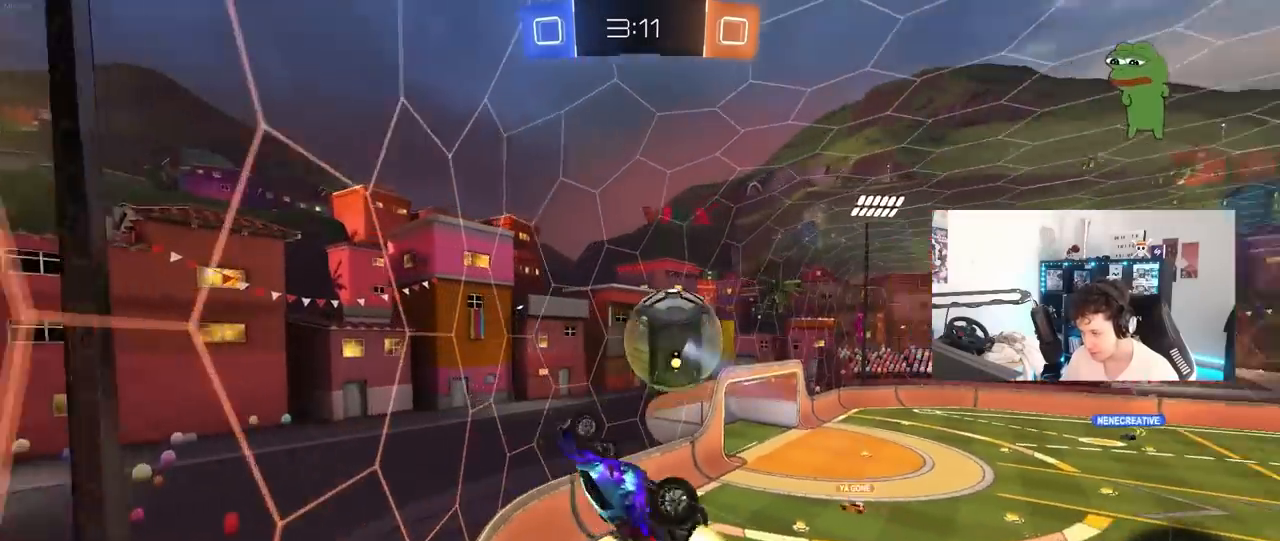
{"keys": ["d"], "mouse": [], "mouse_move": "still", "events": [[267, "s", "down"], [400, "mouse_left", "up"], [400, "shift", "up"], [450, "s", "up"]]}